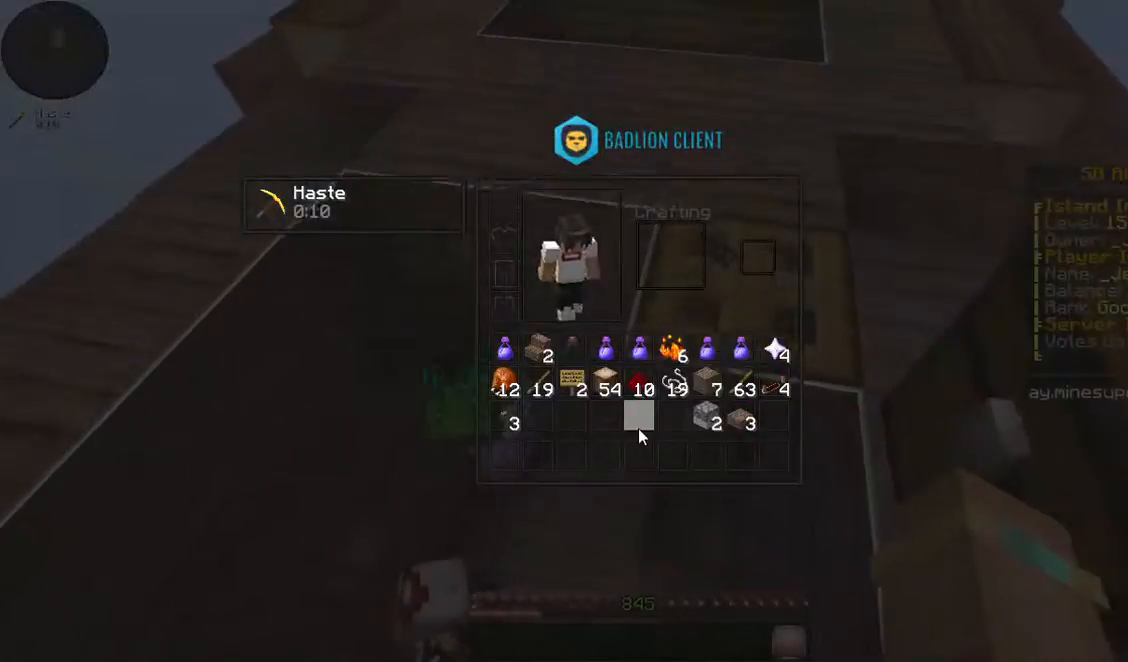
Gameplay with keyboard and mouse; each line is a JSON object with the keys and mouse buttons held at the frame after it. "events" lists presses ("down") and releases ("up") of "a", "d", "s", "space", "w", "mouse_left" and "mouse_right" between this image and that frame as [ms after this image, input, new state], when the widget could be followed in between. "mouse_left", "mouse_right" = the "left", "right" buttons of the "mouse" list. No other keys are recorded. Fast repeated clicks can show as one long hold. Mouse movement is not recorded.
{"keys": [], "mouse": [], "events": []}
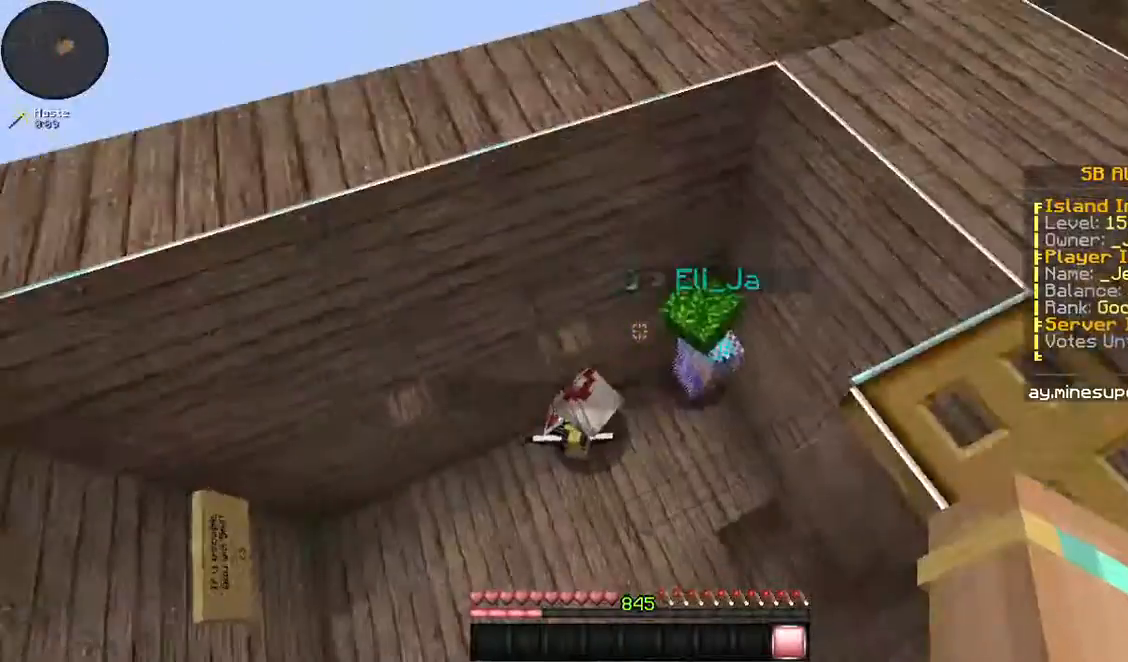
{"keys": [], "mouse": [], "events": []}
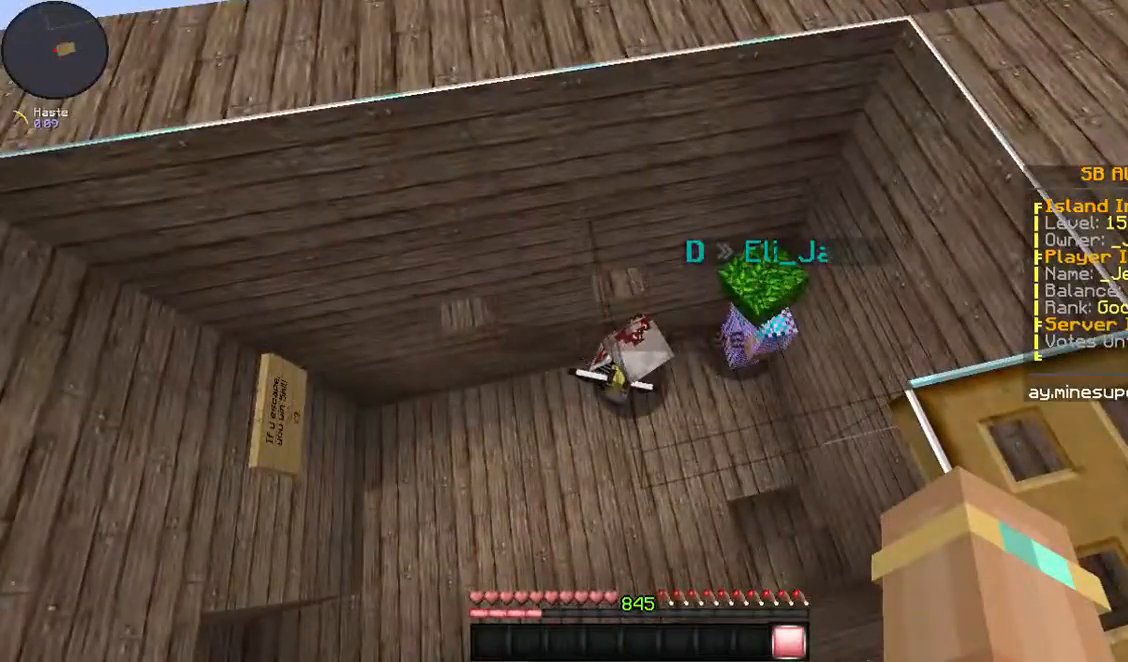
{"keys": ["w"], "mouse": [], "events": [[100, "w", "down"]]}
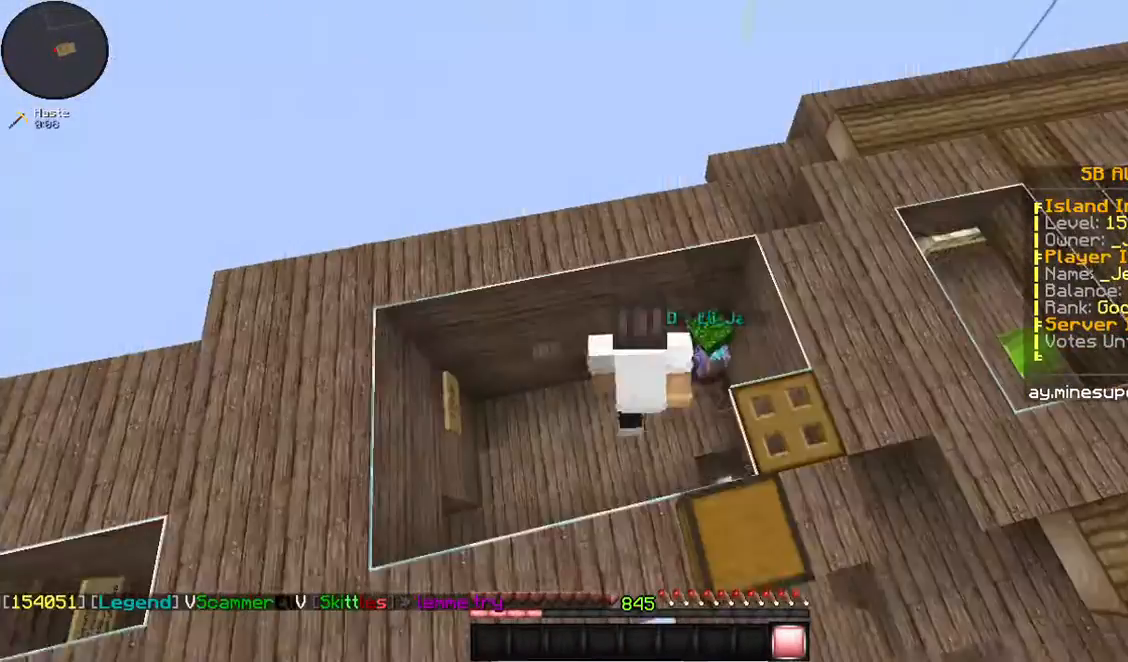
{"keys": ["a"], "mouse": [], "events": [[200, "w", "up"], [468, "a", "down"]]}
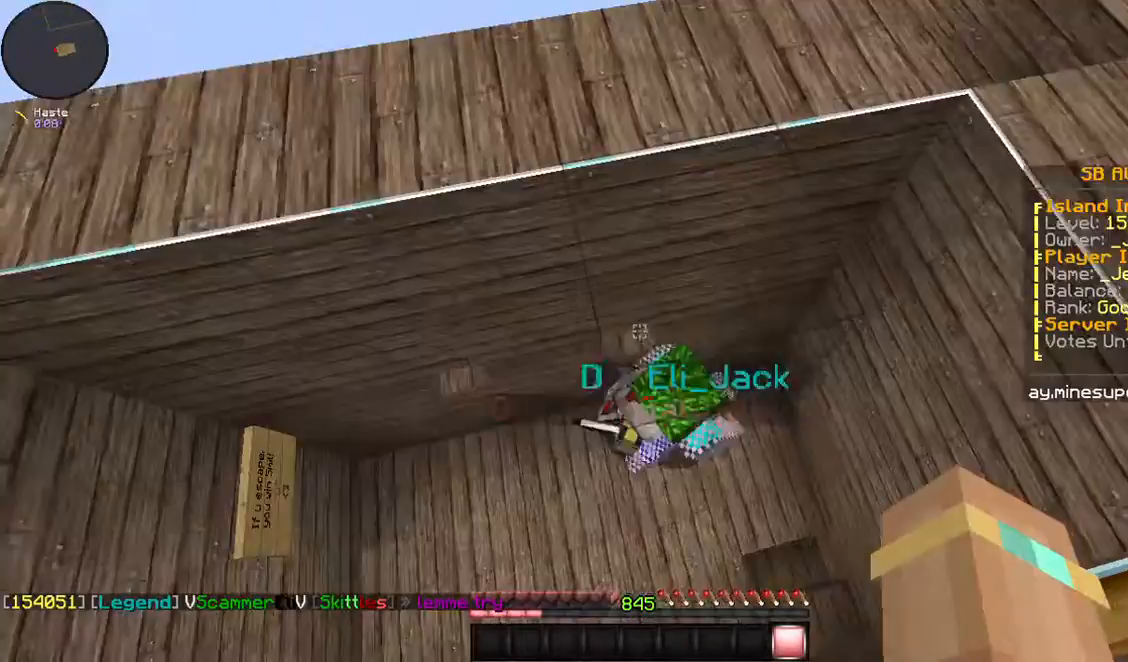
{"keys": [], "mouse": [], "events": [[502, "a", "up"]]}
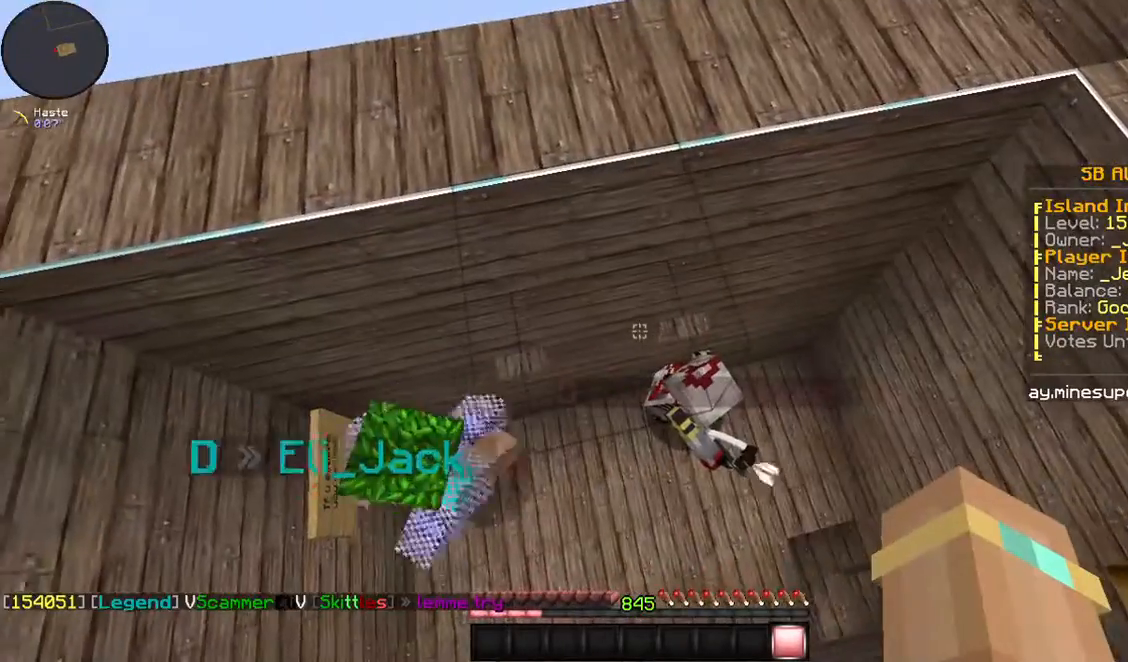
{"keys": ["d"], "mouse": [], "events": [[435, "d", "down"]]}
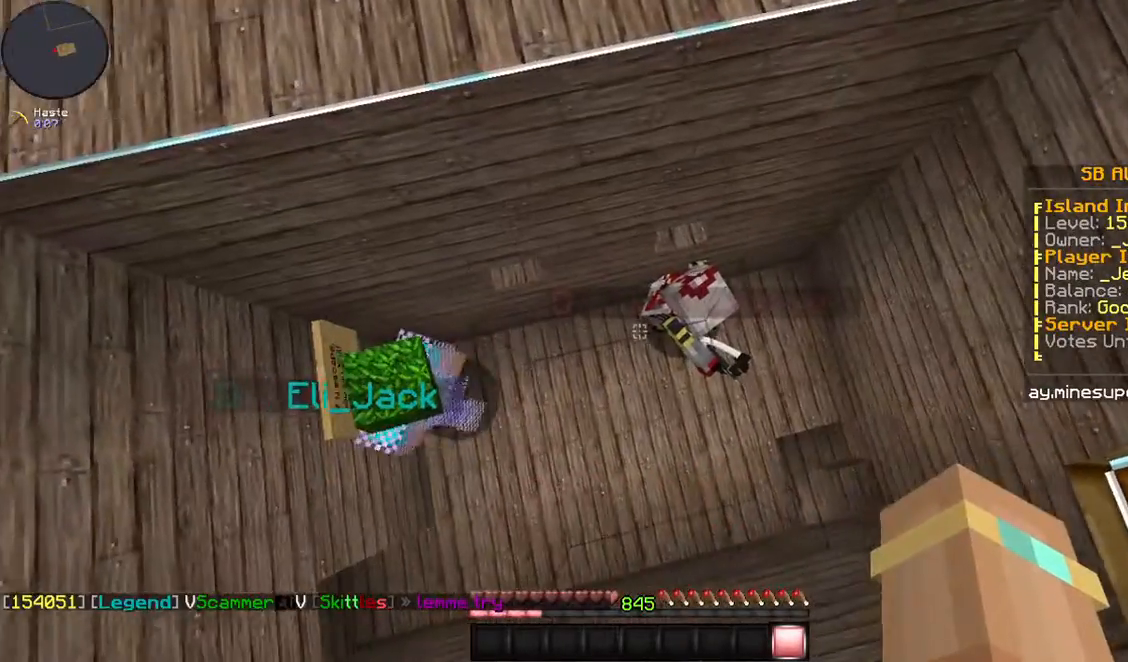
{"keys": [], "mouse": [], "events": [[234, "d", "up"]]}
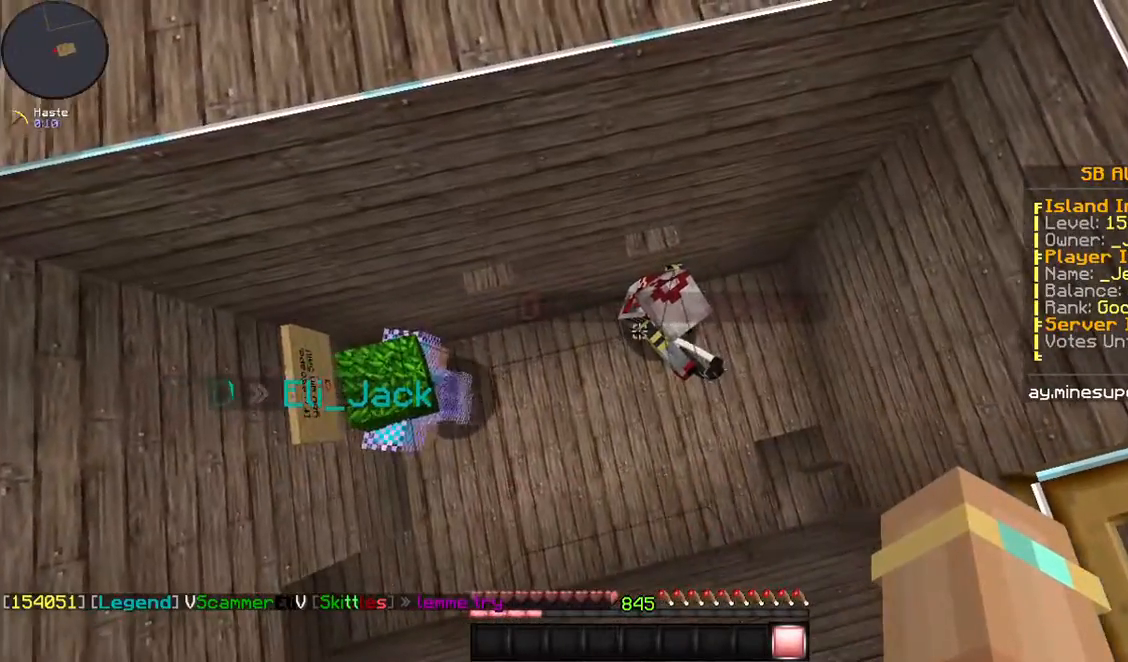
{"keys": [], "mouse": [], "events": []}
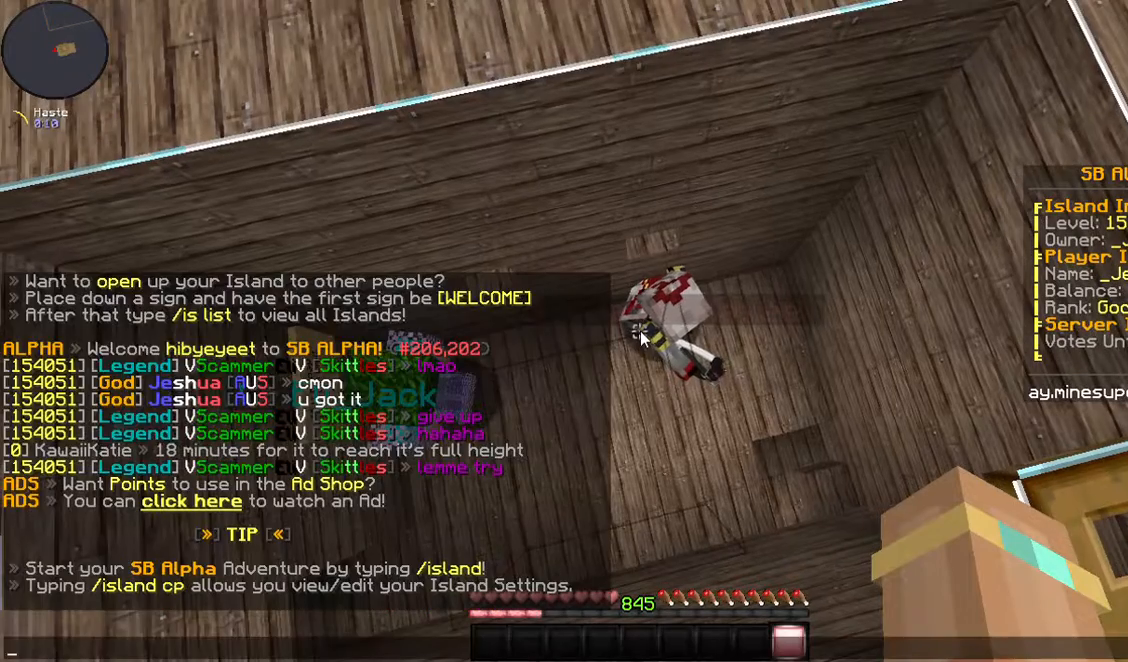
{"keys": [], "mouse": [], "events": []}
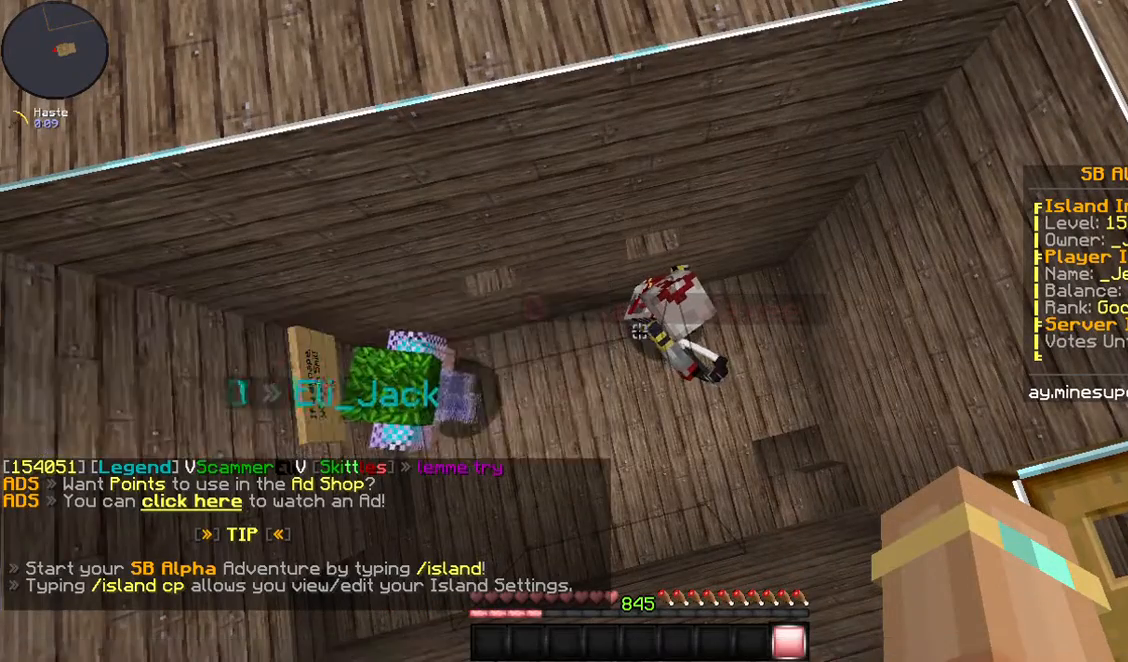
{"keys": [], "mouse": [], "events": []}
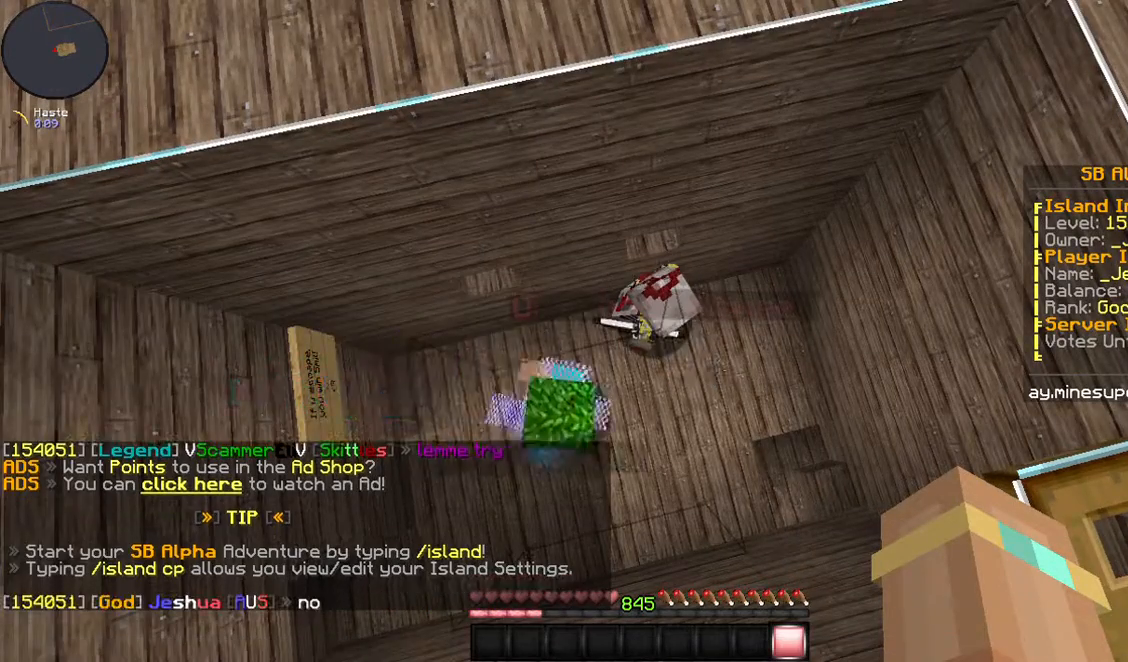
{"keys": [], "mouse": [], "events": [[34, "s", "down"], [134, "a", "down"], [302, "a", "up"], [335, "s", "up"]]}
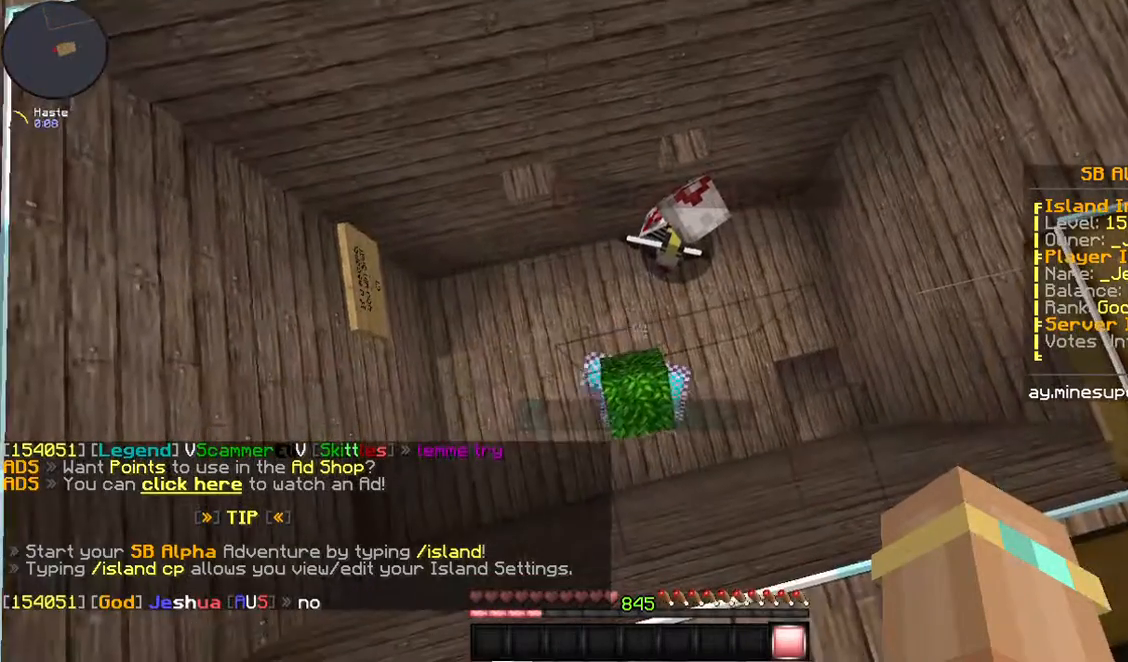
{"keys": [], "mouse": [], "events": [[235, "d", "down"], [402, "d", "up"]]}